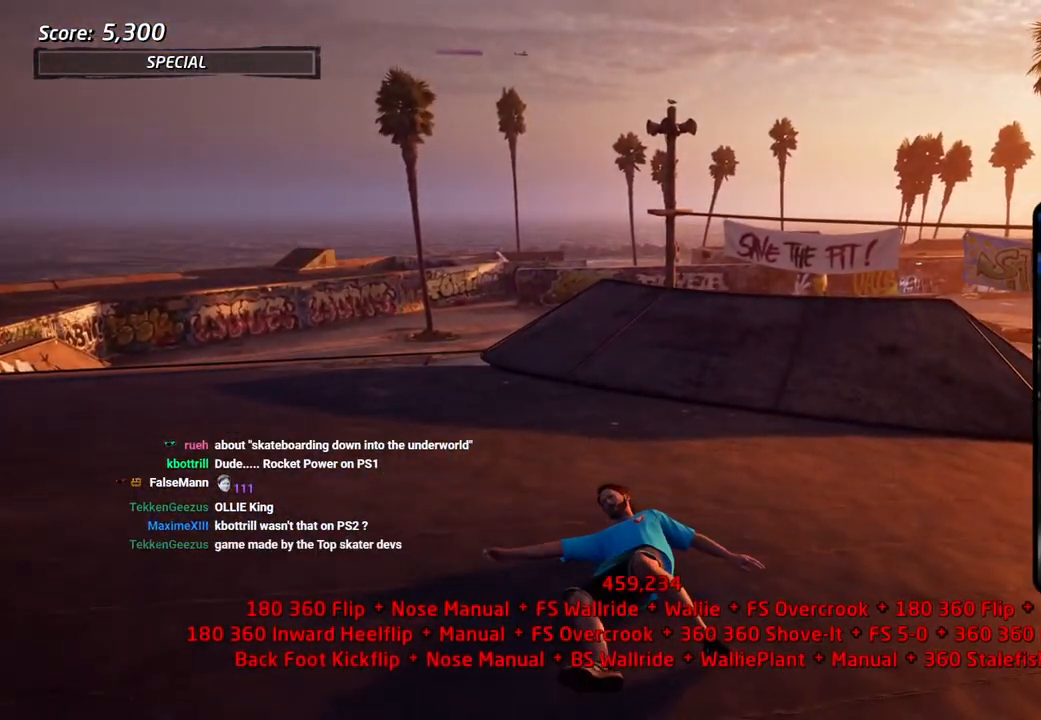
Gameplay with a controller (PlayStation layout); each line is a JSON object with the inputs held at the frame after it. "events" lists button and stick changes between this image and that frame as [ms after this image, input, new state], when the widget could be followed in between.
{"buttons": [], "left_stick": "center", "right_stick": "center", "events": []}
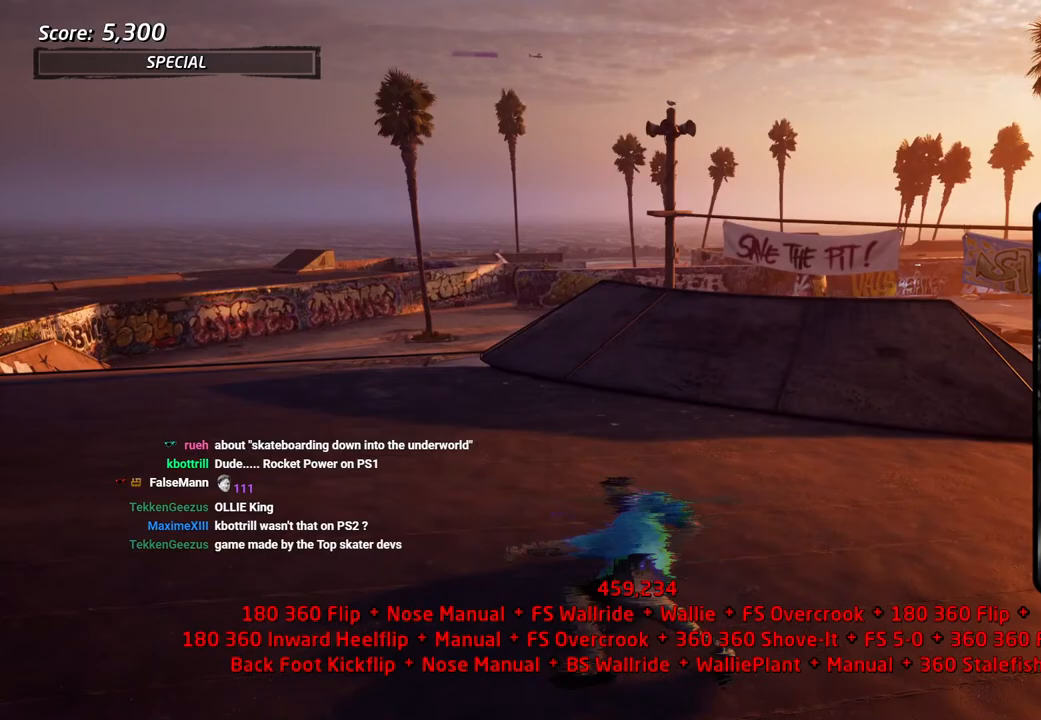
{"buttons": [], "left_stick": "center", "right_stick": "center", "events": []}
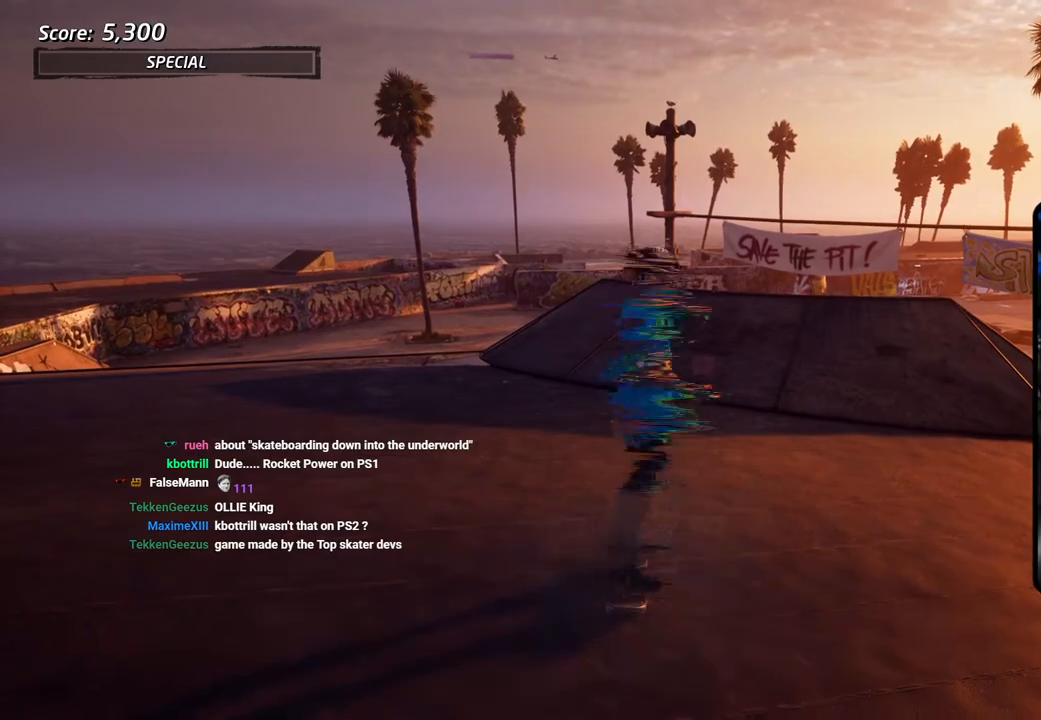
{"buttons": [], "left_stick": "center", "right_stick": "center", "events": []}
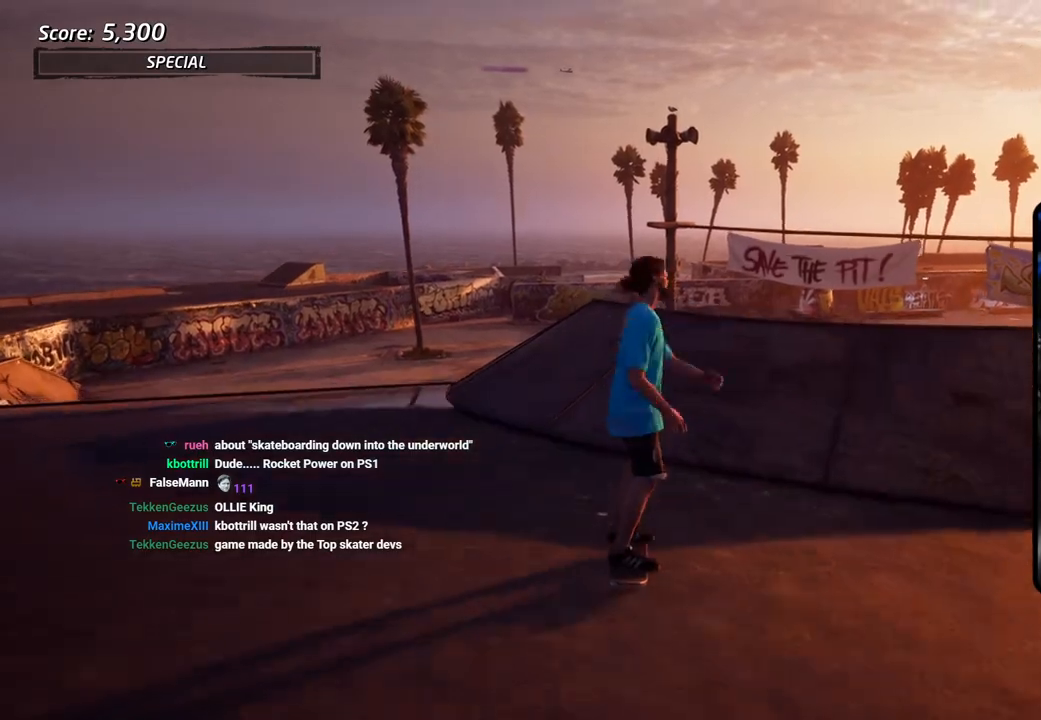
{"buttons": [], "left_stick": "center", "right_stick": "center", "events": []}
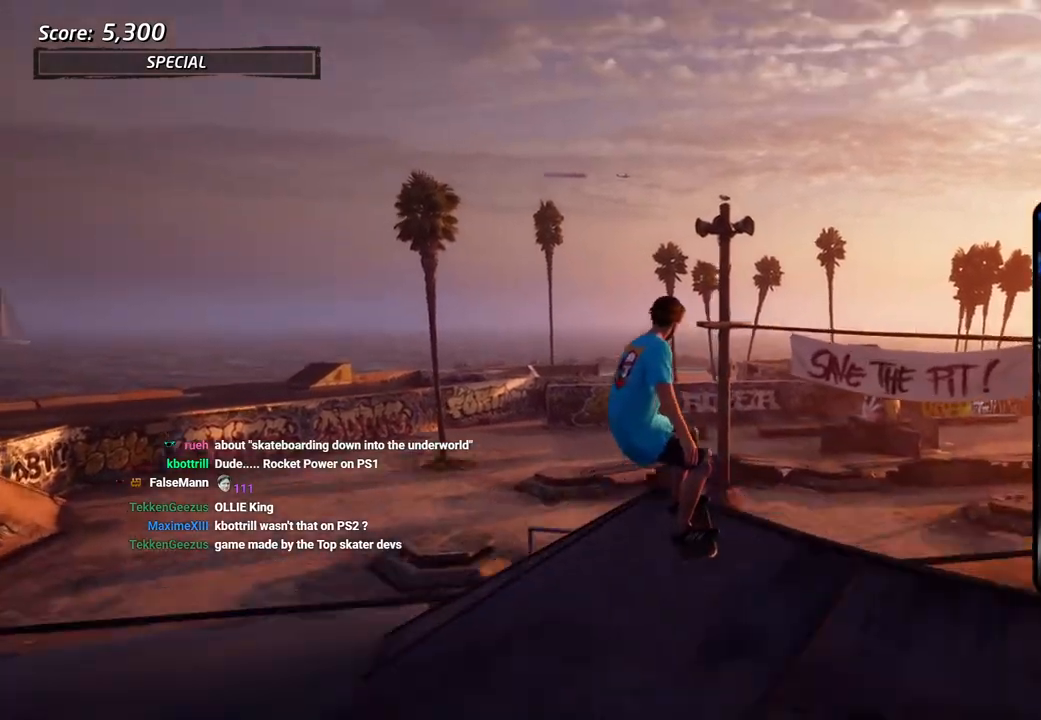
{"buttons": ["R2"], "left_stick": "center", "right_stick": "center", "events": [[483, "R2", "down"]]}
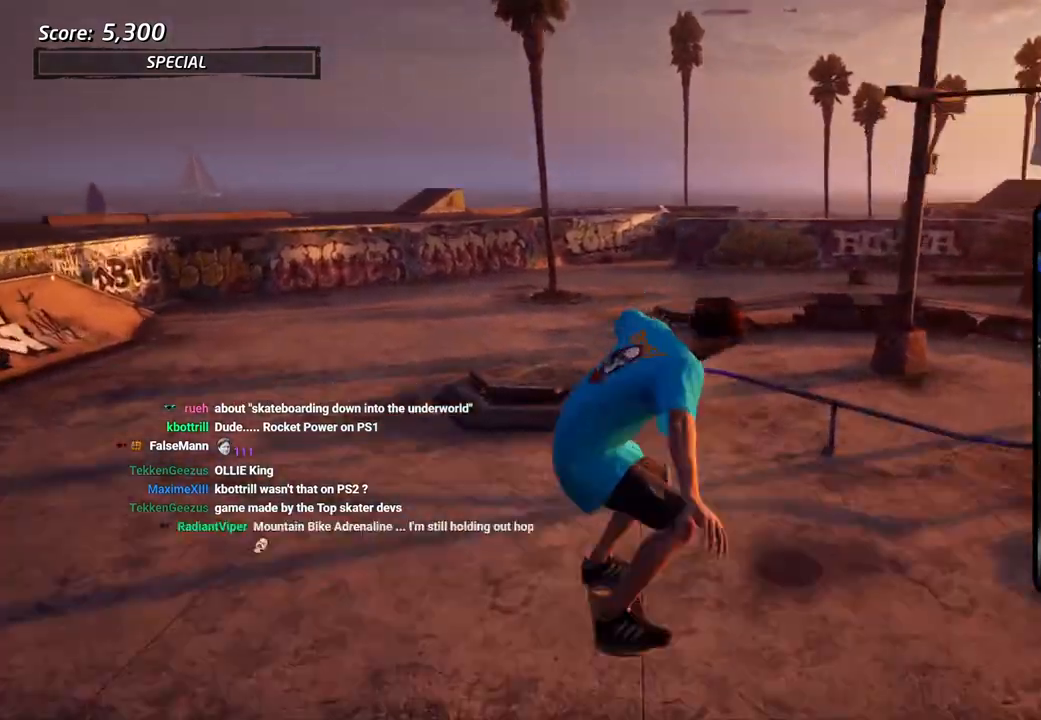
{"buttons": ["CROSS"], "left_stick": "center", "right_stick": "center", "events": [[50, "CROSS", "down"], [150, "R2", "up"]]}
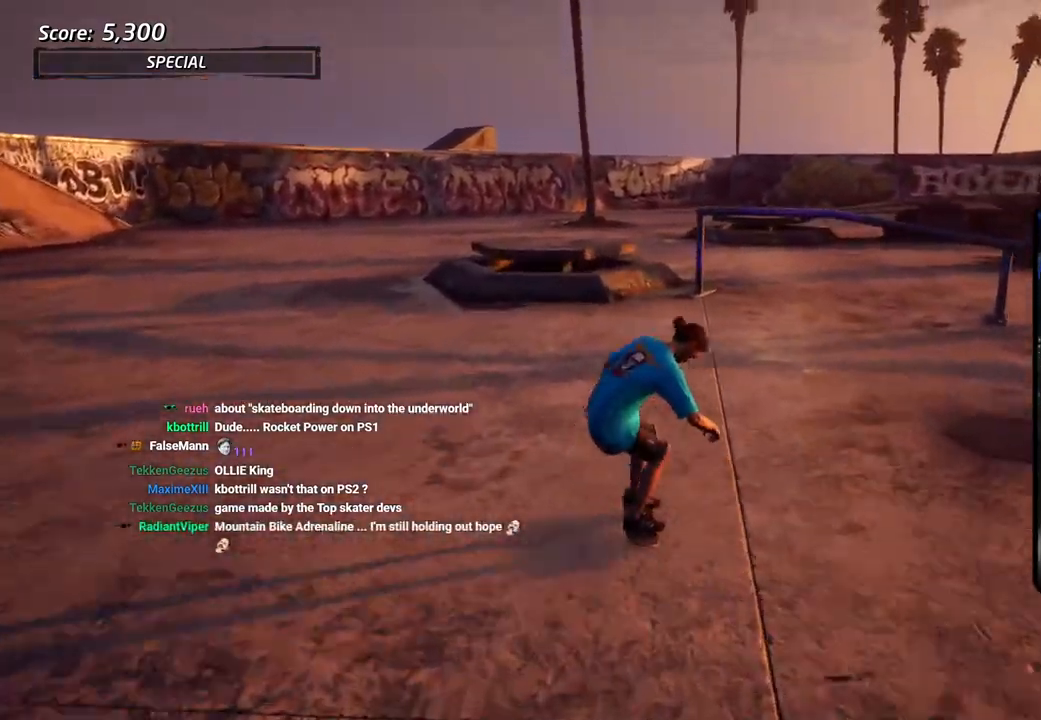
{"buttons": ["SQUARE", "L1", "DPAD_LEFT"], "left_stick": "center", "right_stick": "center", "events": [[50, "DPAD_LEFT", "down"], [100, "DPAD_DOWN", "down"], [167, "DPAD_DOWN", "up"], [200, "DPAD_LEFT", "up"], [283, "DPAD_DOWN", "down"], [283, "DPAD_LEFT", "down"], [317, "CROSS", "up"], [317, "SQUARE", "down"], [433, "SQUARE", "up"], [483, "DPAD_DOWN", "up"], [483, "L1", "down"], [483, "SQUARE", "down"]]}
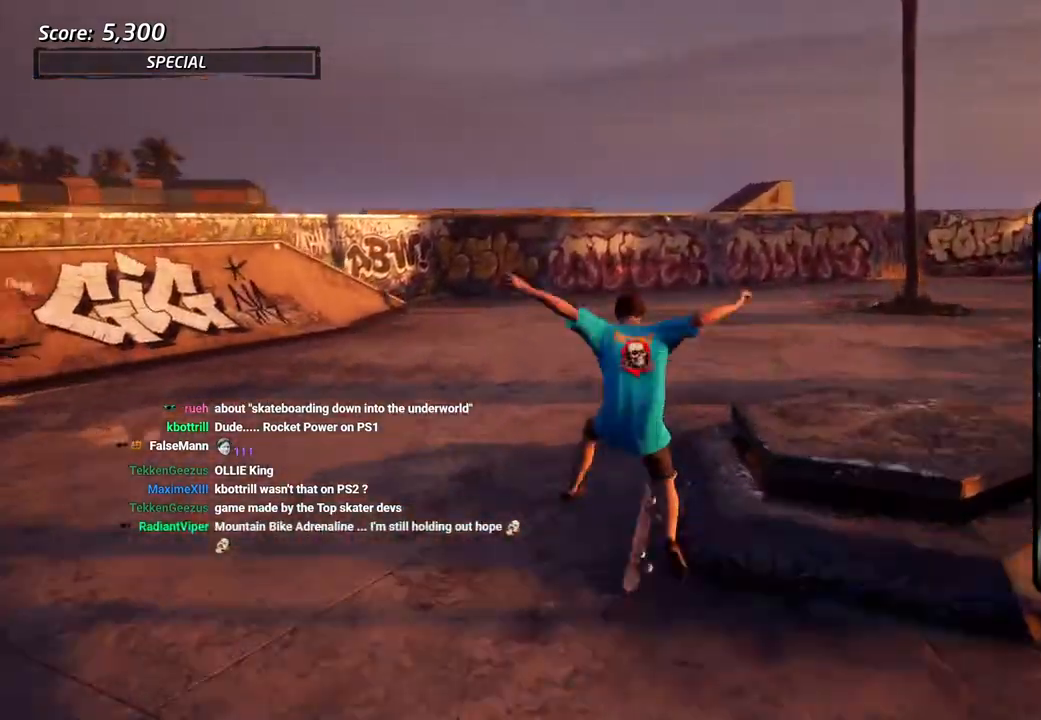
{"buttons": ["CROSS", "DPAD_UP"], "left_stick": "center", "right_stick": "center", "events": [[33, "DPAD_LEFT", "up"], [150, "DPAD_DOWN", "down"], [150, "SQUARE", "up"], [183, "CROSS", "down"], [217, "L1", "up"], [250, "DPAD_DOWN", "up"], [333, "DPAD_UP", "down"]]}
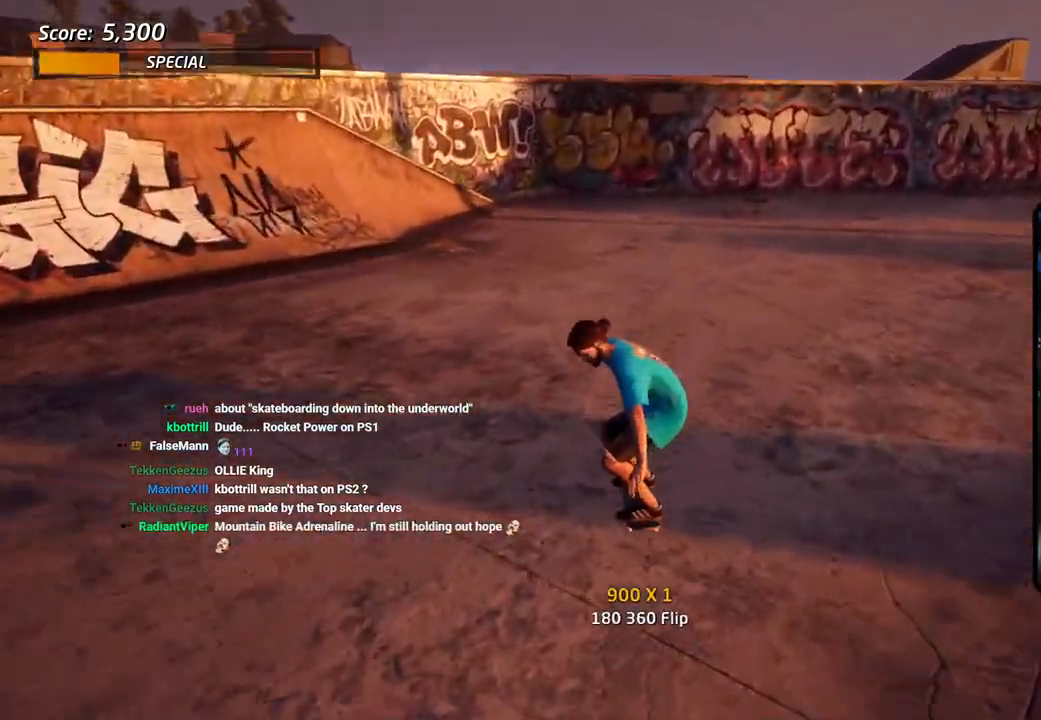
{"buttons": ["CROSS"], "left_stick": "center", "right_stick": "center", "events": [[67, "DPAD_RIGHT", "down"], [83, "SQUARE", "down"], [100, "CROSS", "up"], [117, "L1", "down"], [183, "SQUARE", "up"], [233, "SQUARE", "down"], [267, "DPAD_RIGHT", "up"], [283, "DPAD_UP", "up"], [383, "DPAD_UP", "down"], [417, "SQUARE", "up"], [450, "DPAD_UP", "up"], [483, "CROSS", "down"], [500, "L1", "up"]]}
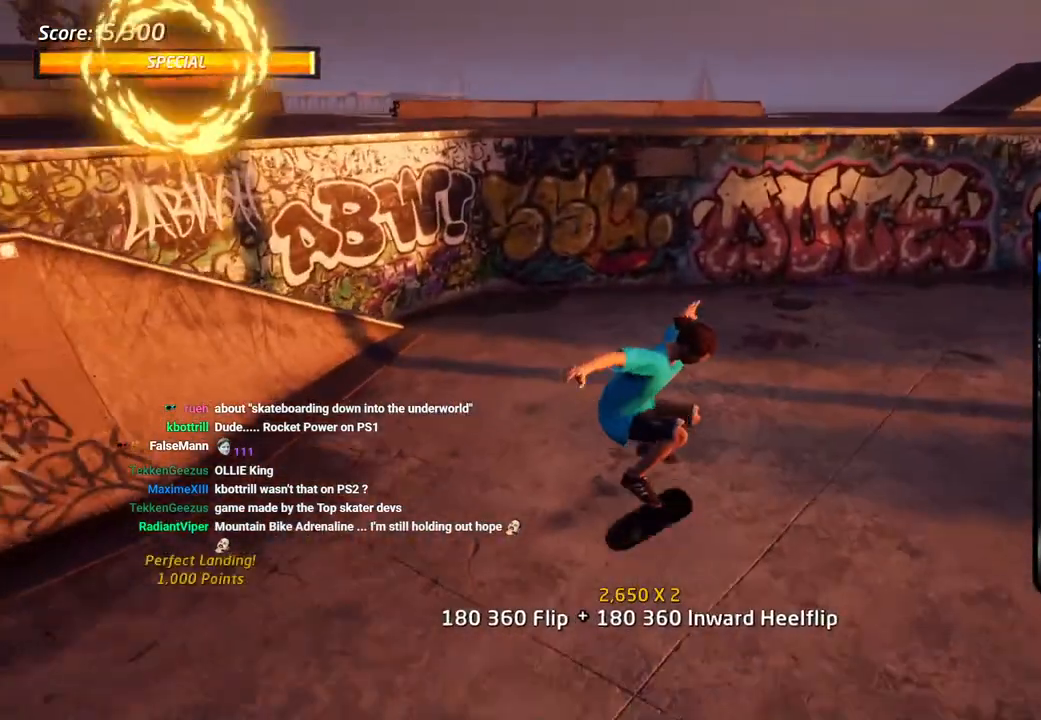
{"buttons": ["CROSS"], "left_stick": "center", "right_stick": "center", "events": [[17, "DPAD_DOWN", "down"], [100, "DPAD_RIGHT", "down"], [117, "DPAD_RIGHT", "up"], [133, "DPAD_DOWN", "up"], [150, "DPAD_UP", "down"], [350, "DPAD_UP", "up"]]}
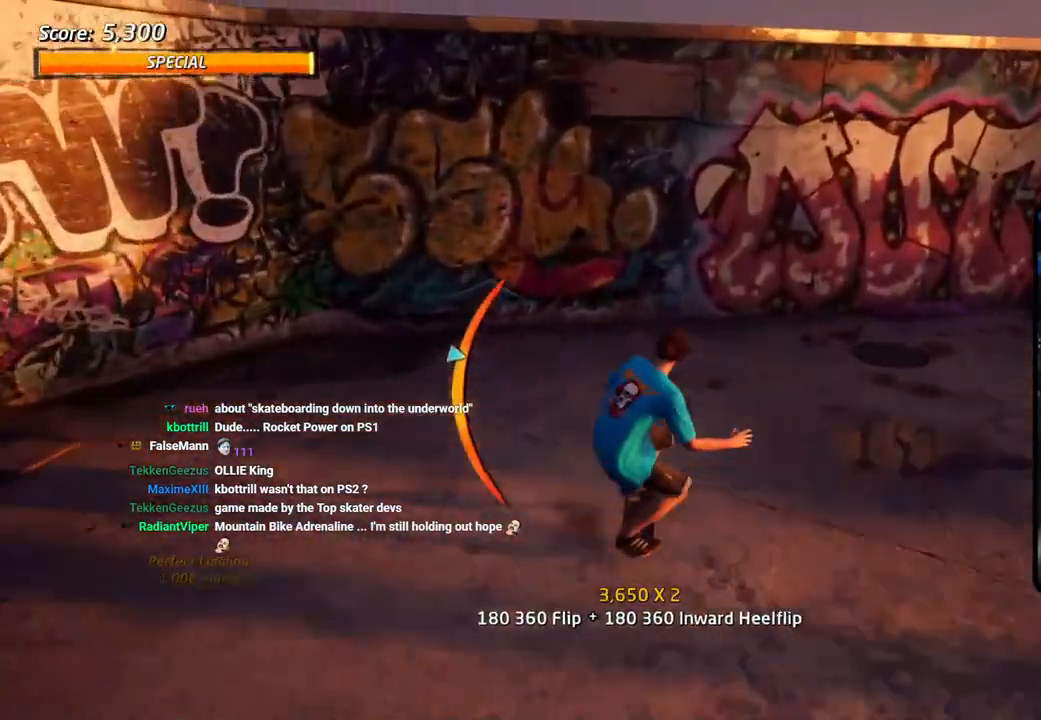
{"buttons": ["CROSS", "DPAD_UP"], "left_stick": "center", "right_stick": "center", "events": [[133, "DPAD_DOWN", "down"], [133, "DPAD_RIGHT", "down"], [283, "CROSS", "up"], [300, "TRIANGLE", "down"], [433, "CROSS", "down"], [450, "DPAD_RIGHT", "up"], [450, "DPAD_UP", "down"], [450, "TRIANGLE", "up"], [500, "DPAD_DOWN", "up"]]}
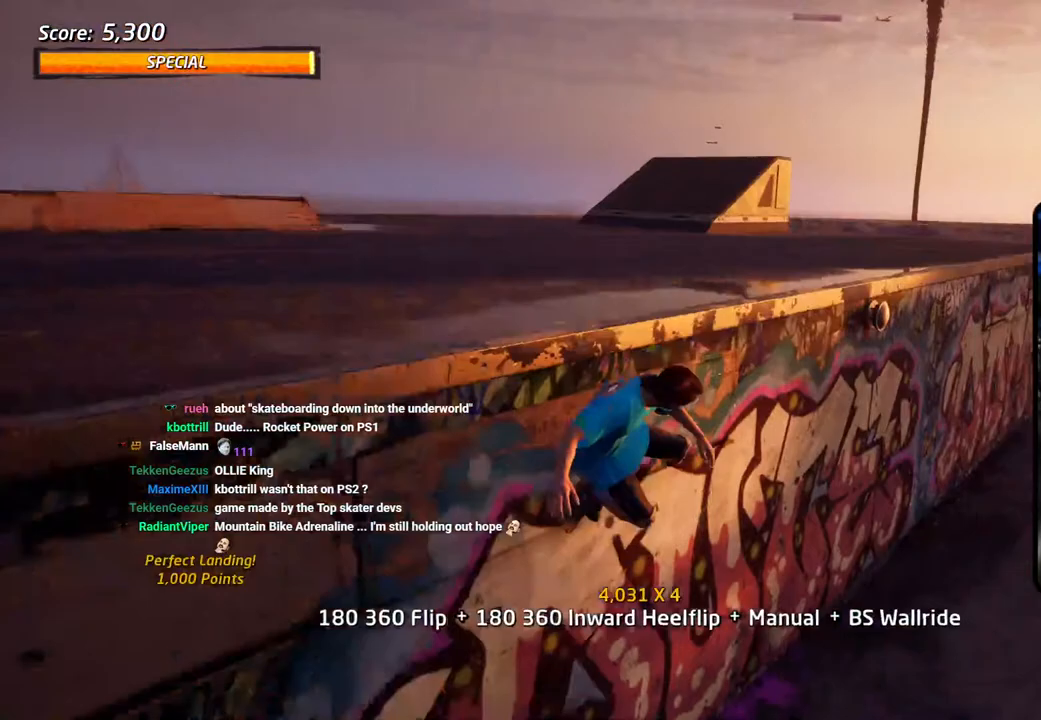
{"buttons": ["SQUARE", "DPAD_UP", "DPAD_RIGHT"], "left_stick": "center", "right_stick": "center", "events": [[17, "CROSS", "up"], [17, "TRIANGLE", "down"], [200, "DPAD_UP", "up"], [267, "CROSS", "down"], [267, "TRIANGLE", "up"], [417, "DPAD_UP", "down"], [433, "DPAD_RIGHT", "down"], [483, "SQUARE", "down"], [500, "CROSS", "up"]]}
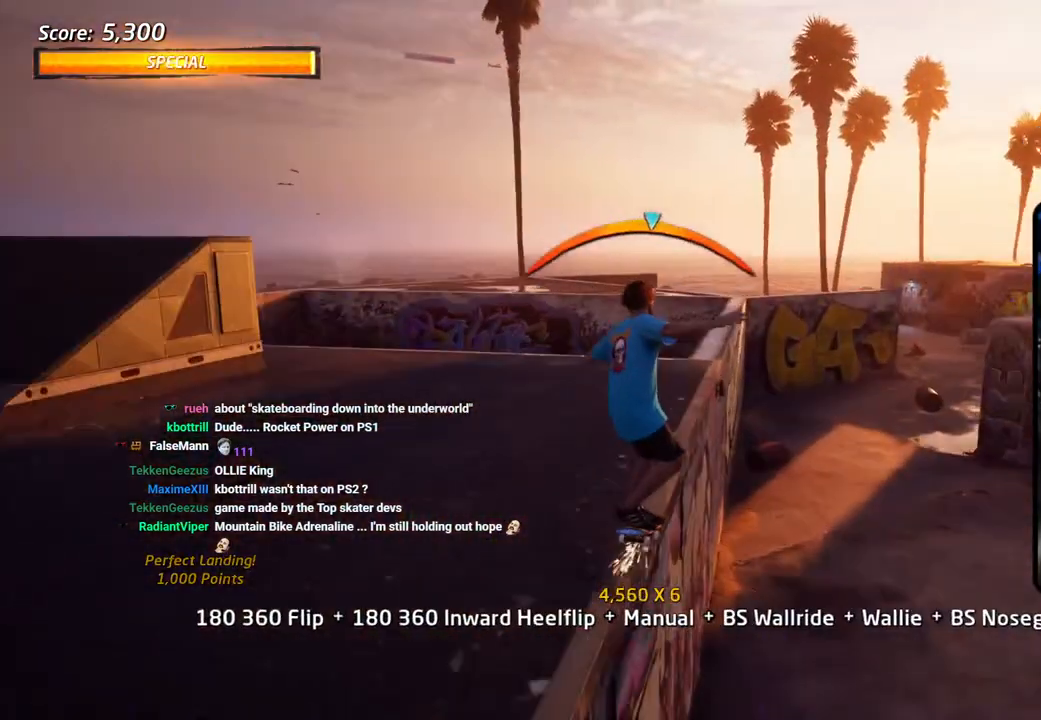
{"buttons": ["CROSS"], "left_stick": "center", "right_stick": "center", "events": [[100, "SQUARE", "up"], [150, "SQUARE", "down"], [200, "DPAD_UP", "up"], [217, "DPAD_RIGHT", "up"], [333, "SQUARE", "up"], [383, "CROSS", "down"]]}
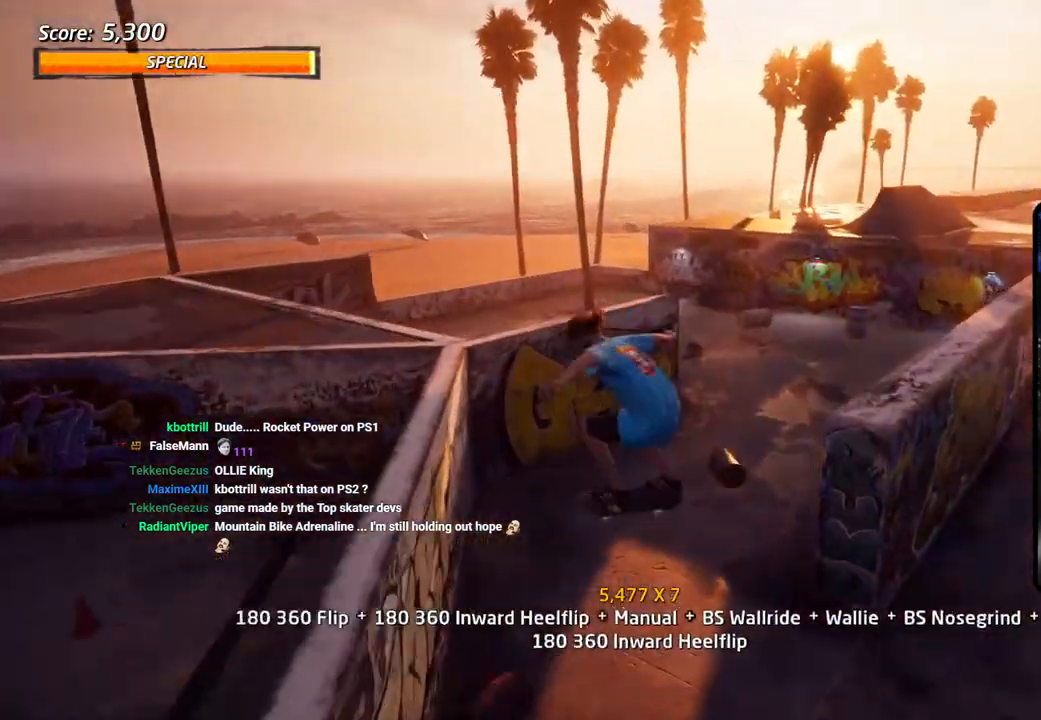
{"buttons": ["CROSS", "DPAD_UP"], "left_stick": "center", "right_stick": "center", "events": [[133, "DPAD_UP", "down"], [167, "R1", "down"], [217, "R1", "up"], [250, "DPAD_UP", "up"], [300, "DPAD_UP", "down"], [383, "DPAD_UP", "up"], [450, "DPAD_UP", "down"]]}
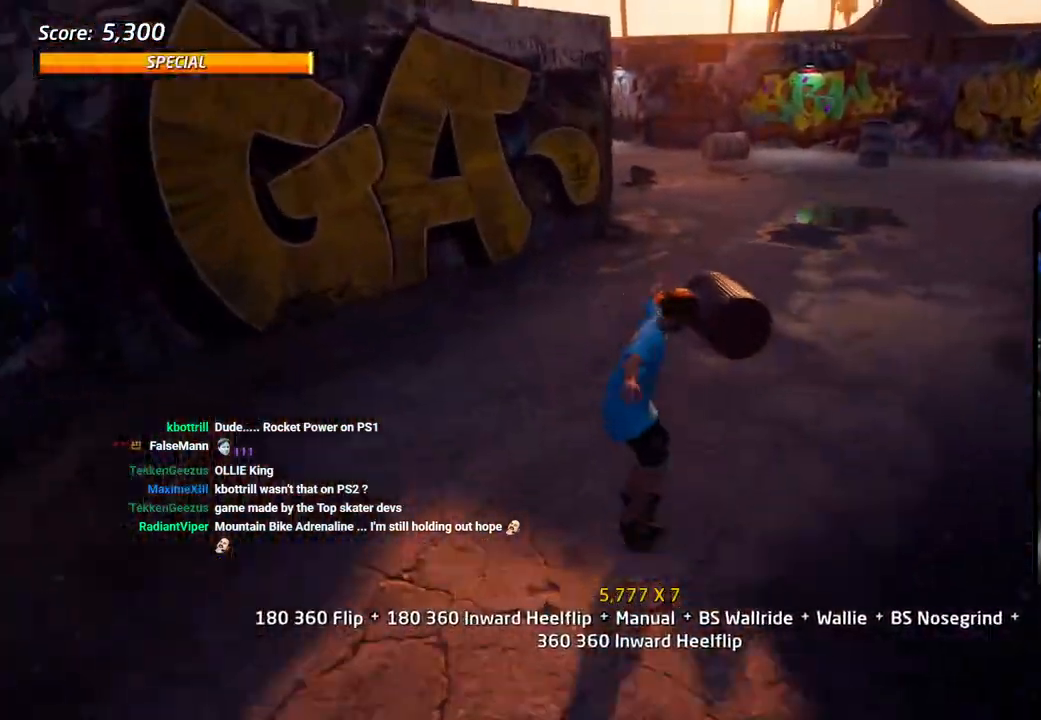
{"buttons": ["CROSS"], "left_stick": "center", "right_stick": "center", "events": [[217, "DPAD_LEFT", "down"], [317, "DPAD_LEFT", "up"], [367, "CROSS", "up"], [400, "TRIANGLE", "down"], [467, "DPAD_UP", "up"], [500, "CROSS", "down"], [500, "TRIANGLE", "up"]]}
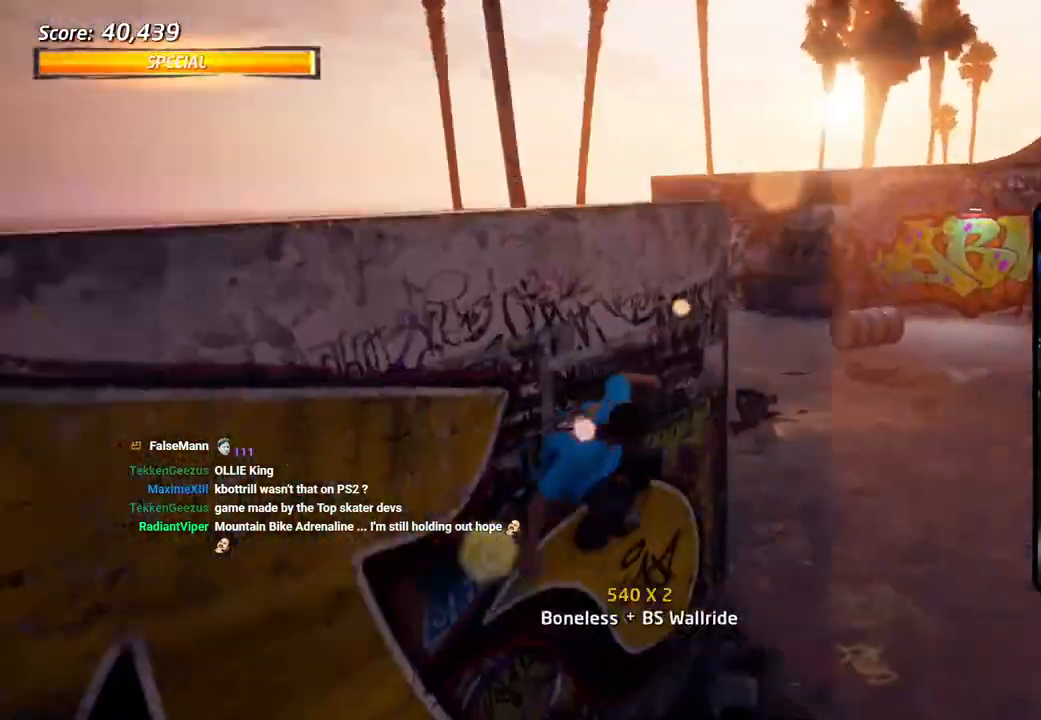
{"buttons": ["CROSS", "DPAD_UP"], "left_stick": "center", "right_stick": "center", "events": [[17, "DPAD_DOWN", "down"], [50, "CROSS", "up"], [50, "DPAD_RIGHT", "down"], [83, "DPAD_DOWN", "up"], [100, "DPAD_RIGHT", "up"], [100, "DPAD_UP", "down"], [167, "CROSS", "down"]]}
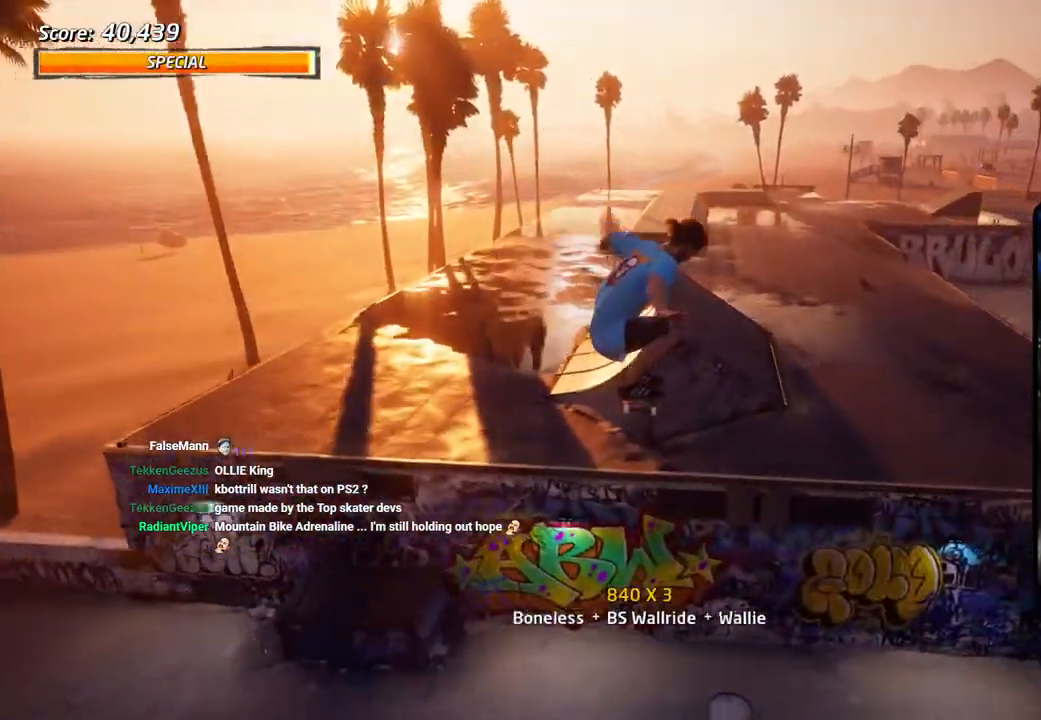
{"buttons": ["CROSS"], "left_stick": "center", "right_stick": "center", "events": [[67, "DPAD_UP", "up"]]}
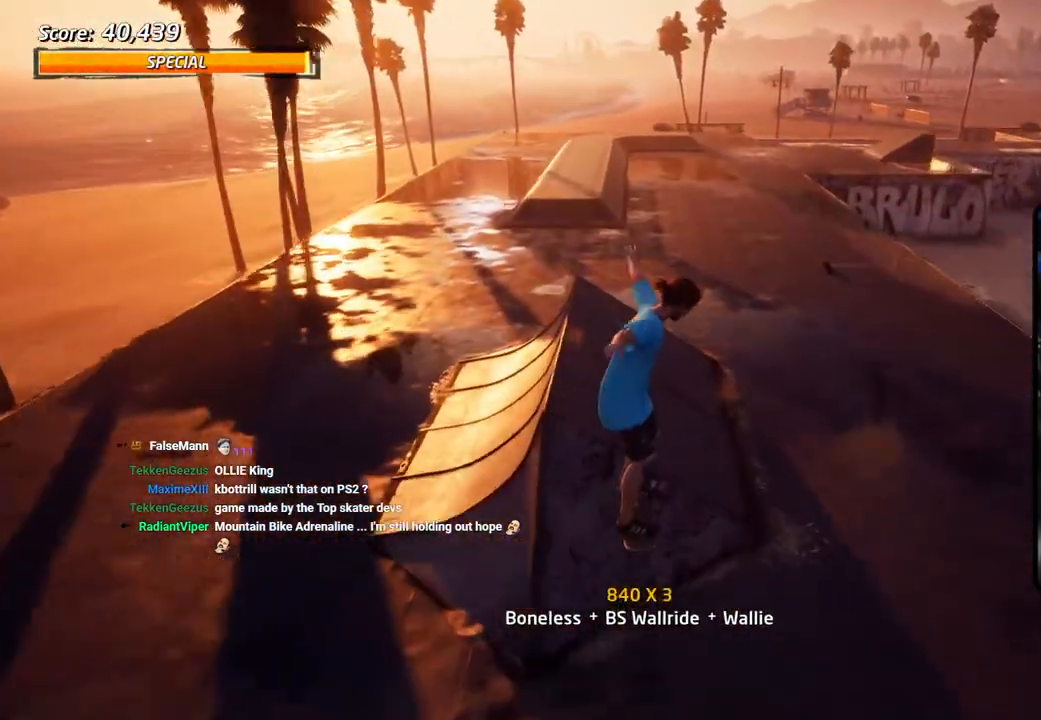
{"buttons": ["CROSS"], "left_stick": "center", "right_stick": "center", "events": [[50, "R1", "down"], [167, "R1", "up"]]}
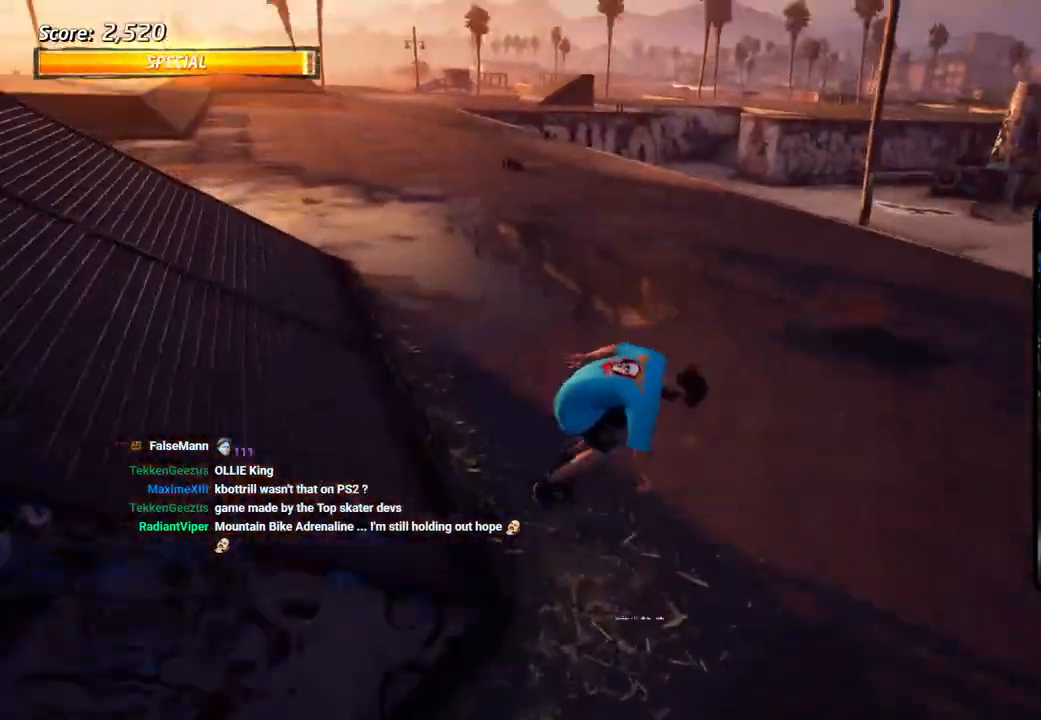
{"buttons": ["CROSS"], "left_stick": "center", "right_stick": "center", "events": [[200, "CROSS", "up"], [300, "CROSS", "down"]]}
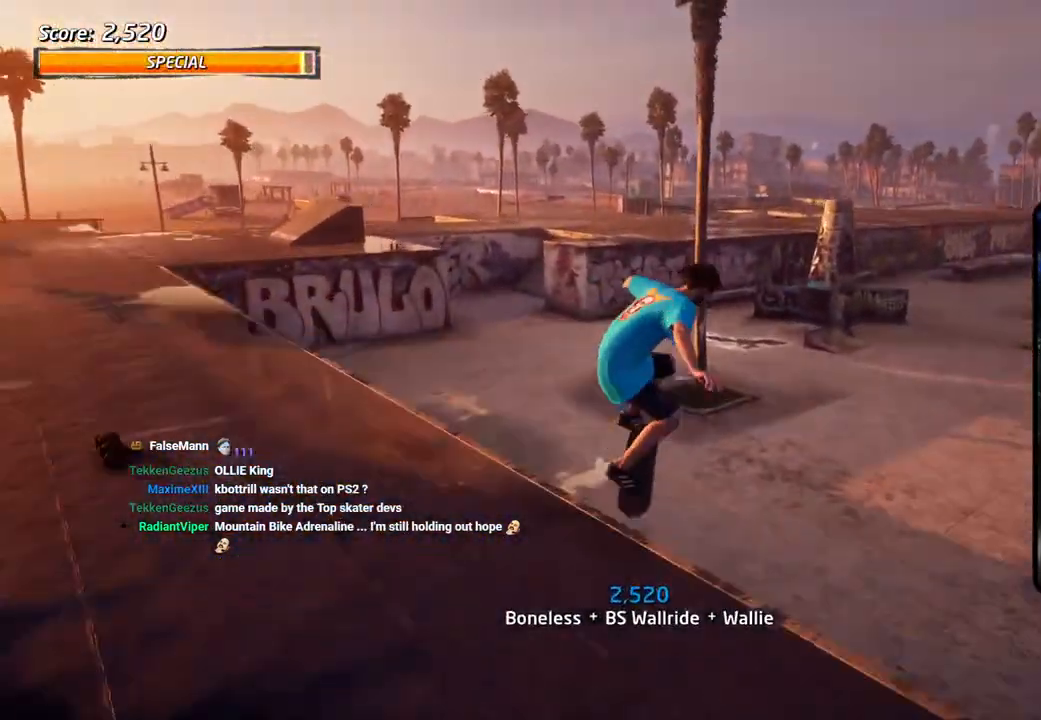
{"buttons": ["CROSS"], "left_stick": "center", "right_stick": "center", "events": []}
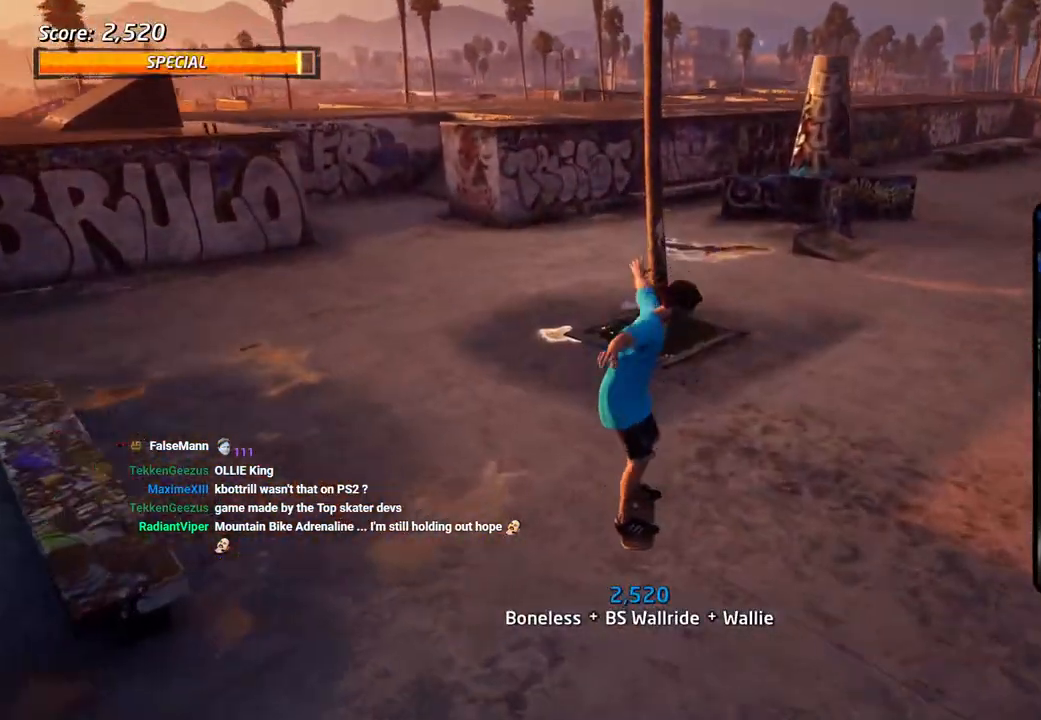
{"buttons": ["CROSS", "R1"], "left_stick": "center", "right_stick": "center", "events": [[417, "R1", "down"]]}
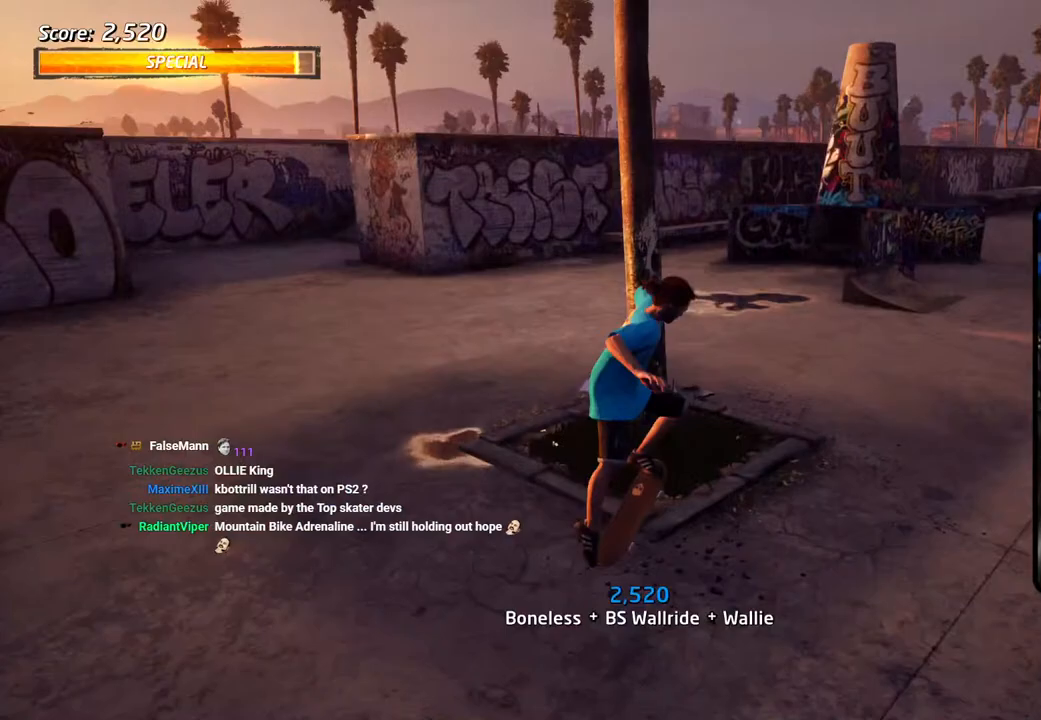
{"buttons": ["CROSS"], "left_stick": "center", "right_stick": "center", "events": [[317, "R1", "up"]]}
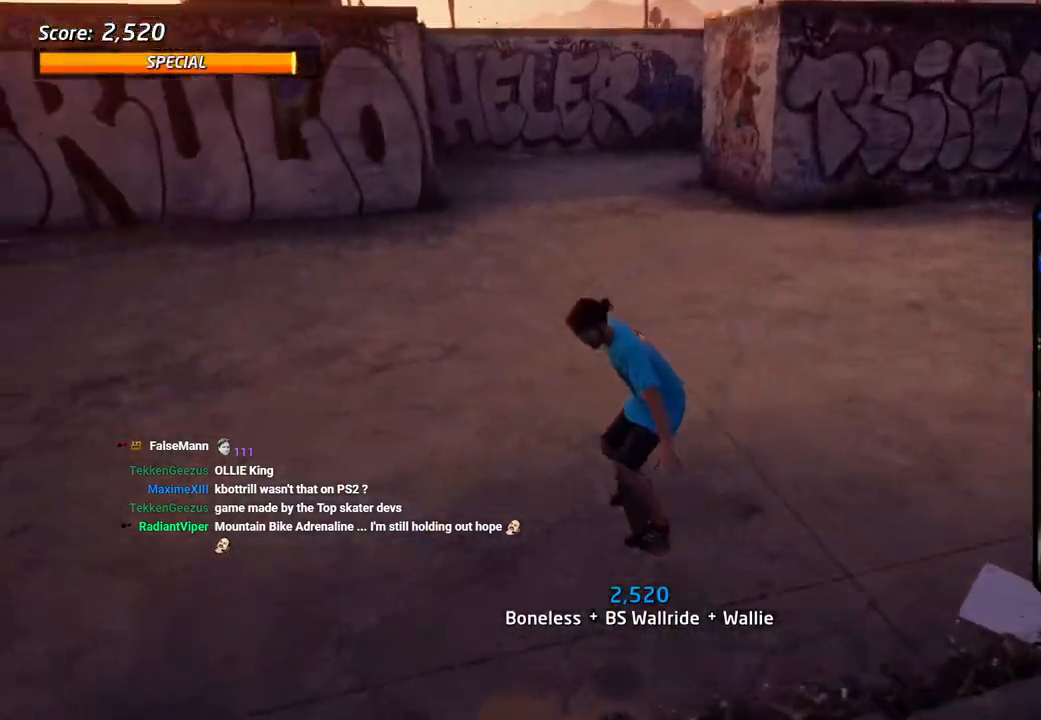
{"buttons": ["CROSS"], "left_stick": "center", "right_stick": "center", "events": []}
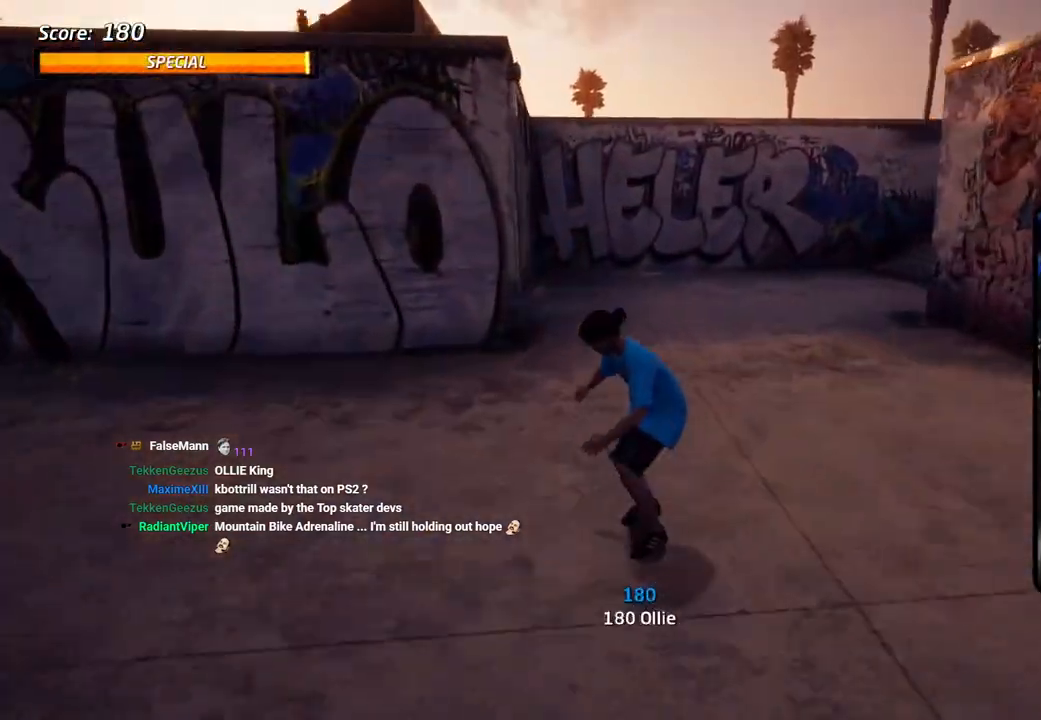
{"buttons": ["CROSS", "DPAD_DOWN", "DPAD_RIGHT"], "left_stick": "center", "right_stick": "center", "events": [[450, "DPAD_RIGHT", "down"], [467, "DPAD_DOWN", "down"]]}
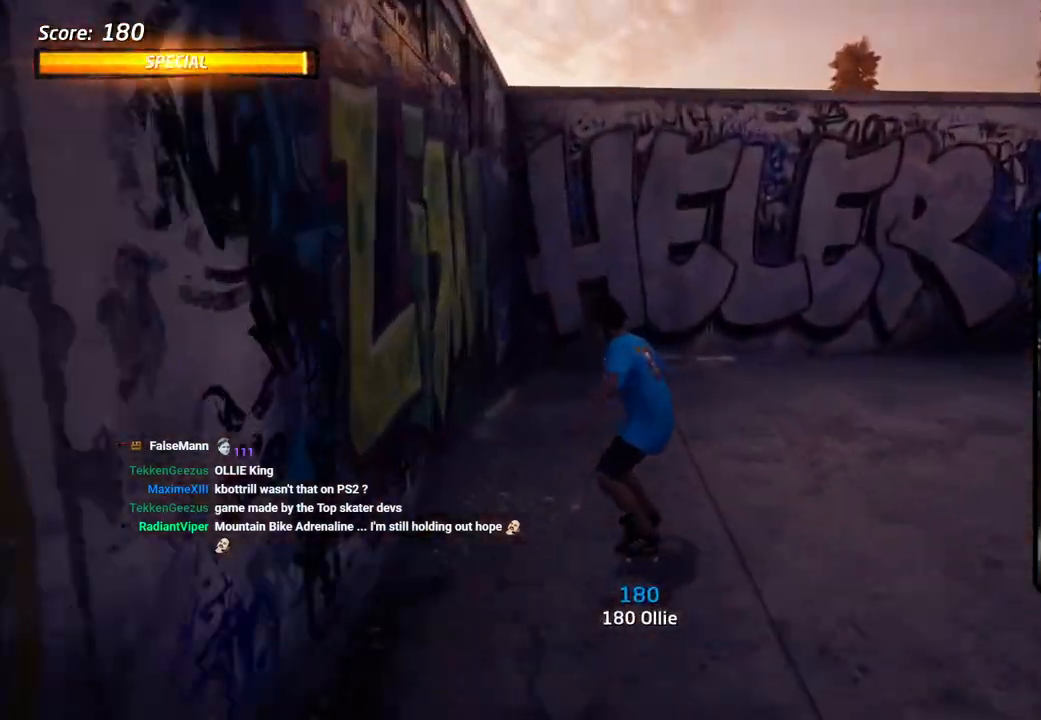
{"buttons": ["CROSS"], "left_stick": "center", "right_stick": "center", "events": [[83, "DPAD_DOWN", "up"], [183, "DPAD_RIGHT", "up"], [200, "DPAD_UP", "down"], [283, "DPAD_UP", "up"], [333, "DPAD_UP", "down"], [367, "CROSS", "up"], [367, "TRIANGLE", "down"], [450, "DPAD_UP", "up"], [483, "CROSS", "down"], [500, "TRIANGLE", "up"]]}
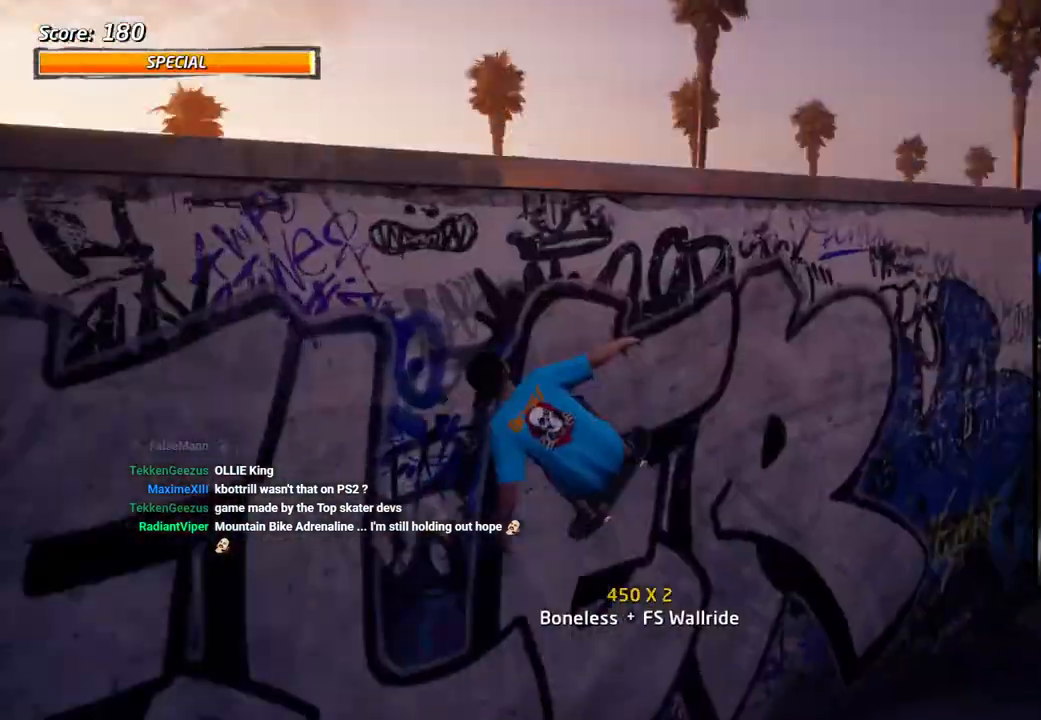
{"buttons": ["CIRCLE"], "left_stick": "center", "right_stick": "center", "events": [[50, "DPAD_DOWN", "down"], [83, "CROSS", "up"], [133, "DPAD_DOWN", "up"], [150, "DPAD_UP", "down"], [167, "CIRCLE", "down"], [317, "DPAD_UP", "up"]]}
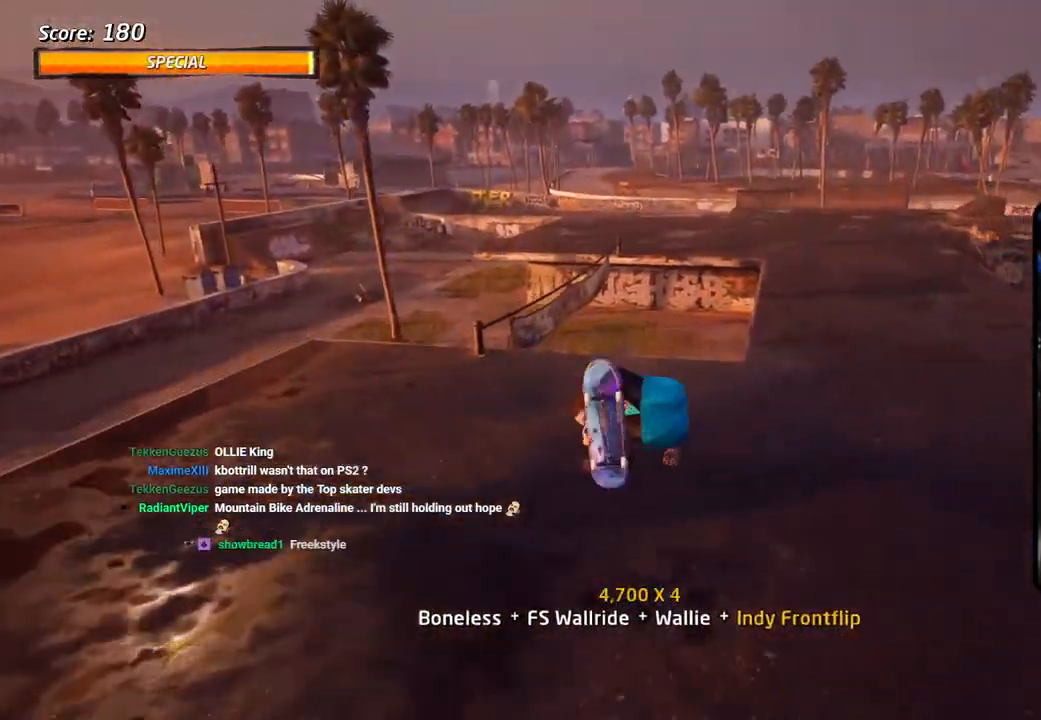
{"buttons": ["CIRCLE"], "left_stick": "center", "right_stick": "center", "events": []}
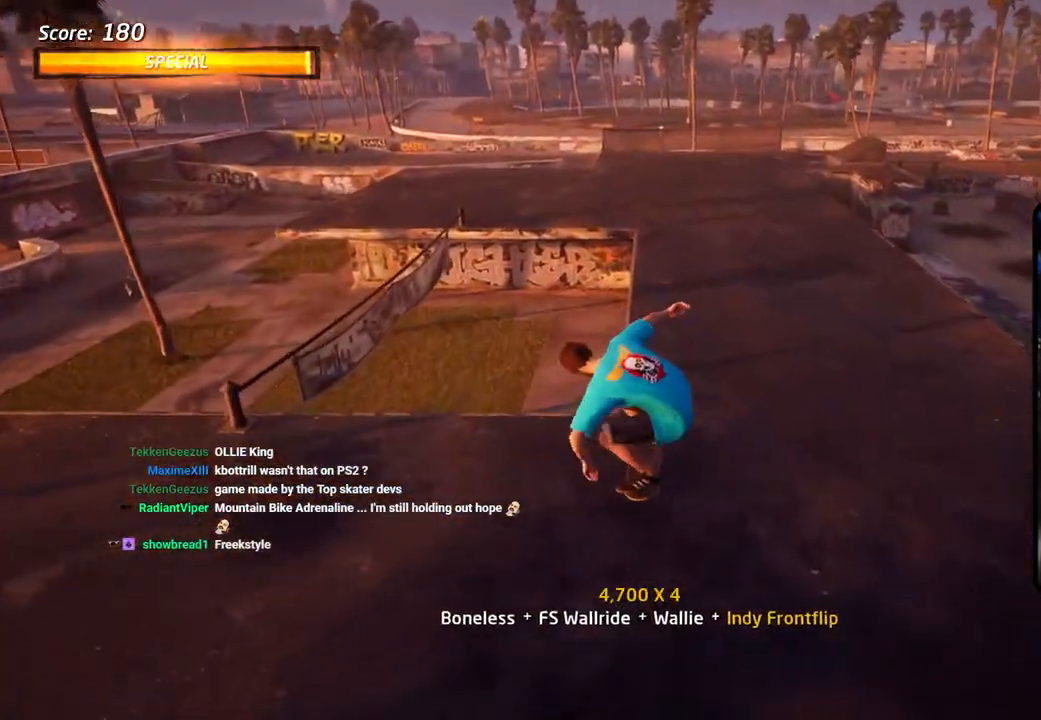
{"buttons": ["CROSS"], "left_stick": "center", "right_stick": "center", "events": [[67, "CIRCLE", "up"], [233, "CROSS", "down"], [333, "DPAD_UP", "down"], [417, "DPAD_UP", "up"]]}
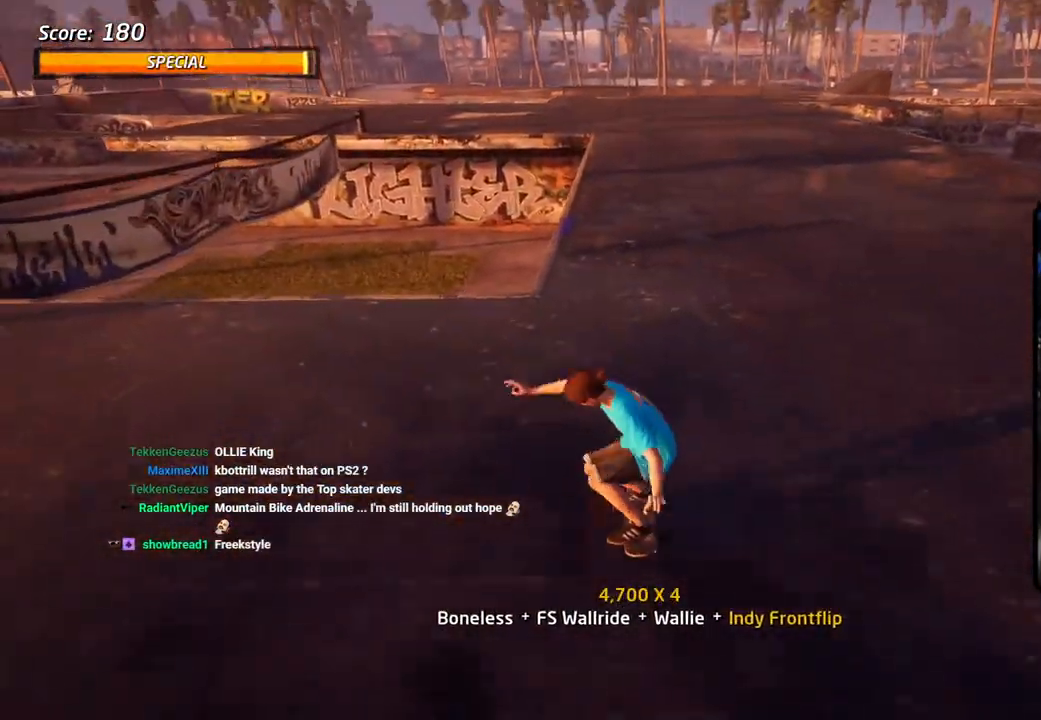
{"buttons": ["L1", "DPAD_DOWN"], "left_stick": "center", "right_stick": "center", "events": [[17, "DPAD_LEFT", "down"], [33, "DPAD_DOWN", "down"], [83, "SQUARE", "down"], [100, "CROSS", "up"], [117, "L1", "down"], [167, "DPAD_DOWN", "up"], [167, "DPAD_LEFT", "up"], [167, "SQUARE", "up"], [217, "SQUARE", "down"], [333, "DPAD_DOWN", "down"], [417, "DPAD_DOWN", "up"], [417, "SQUARE", "up"], [500, "DPAD_DOWN", "down"]]}
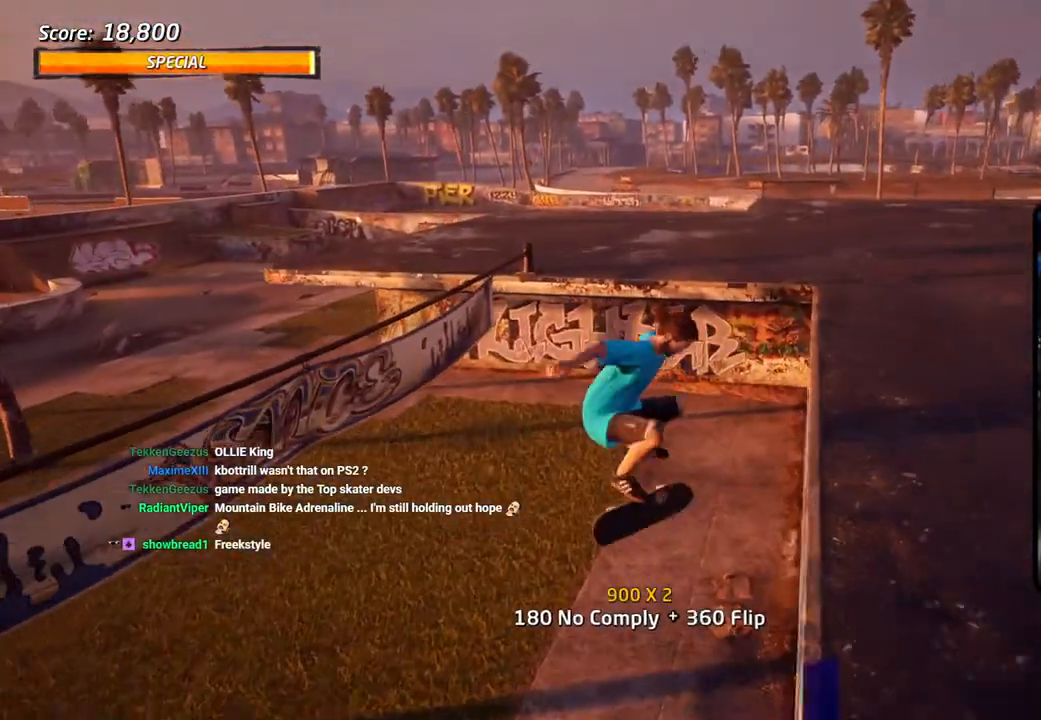
{"buttons": ["CROSS"], "left_stick": "center", "right_stick": "center", "events": [[67, "CROSS", "down"], [100, "DPAD_DOWN", "up"], [367, "L1", "up"]]}